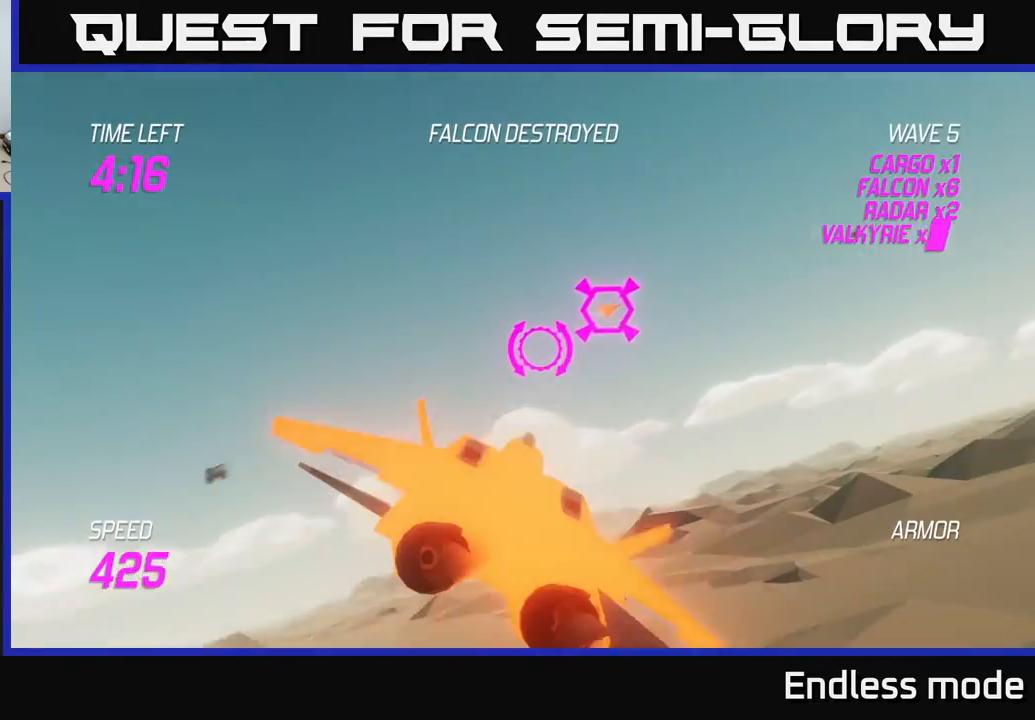
Gameplay with a controller (Xbox layout); each line is a JSON object with the inputs held at the frame after it. "events" lists button and stick changes between this image and that frame as [ms after this image, input, new state], when the widget could be followed in between. Not read: right_stick.
{"buttons": [], "left_stick": "left", "events": [[233, "R2", "down"], [333, "R2", "up"], [417, "R2", "down"], [417, "left_stick", "left"], [500, "R2", "up"]]}
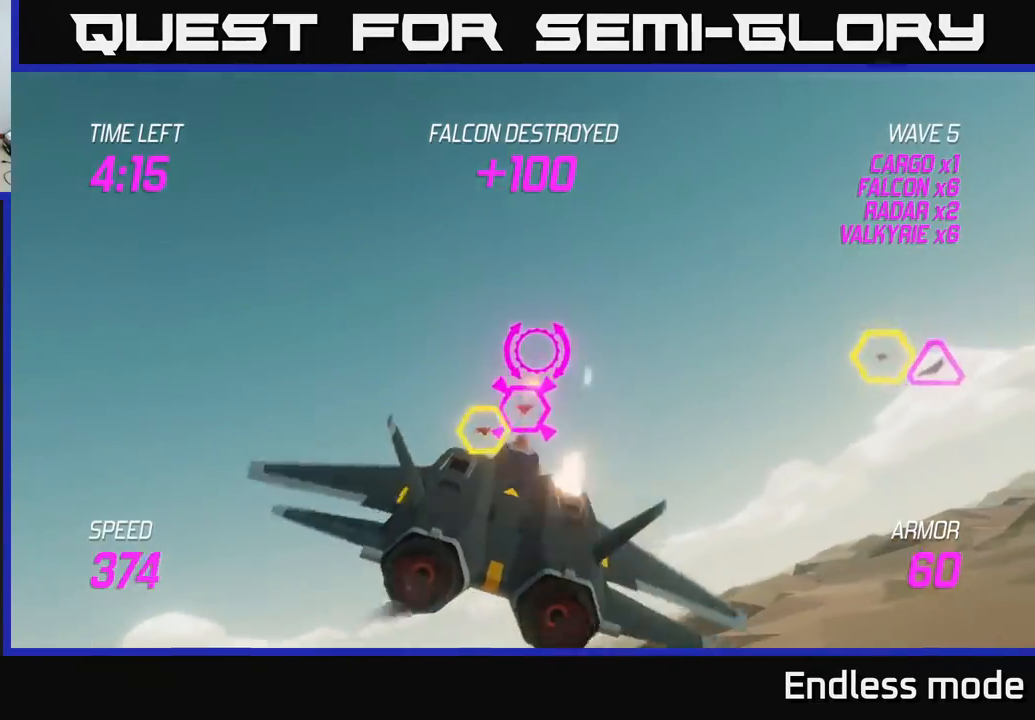
{"buttons": ["R2"], "left_stick": "right", "events": [[83, "left_stick", "down-left"], [233, "R2", "down"], [283, "left_stick", "up-left"], [300, "R2", "up"], [367, "left_stick", "right"], [400, "R2", "down"]]}
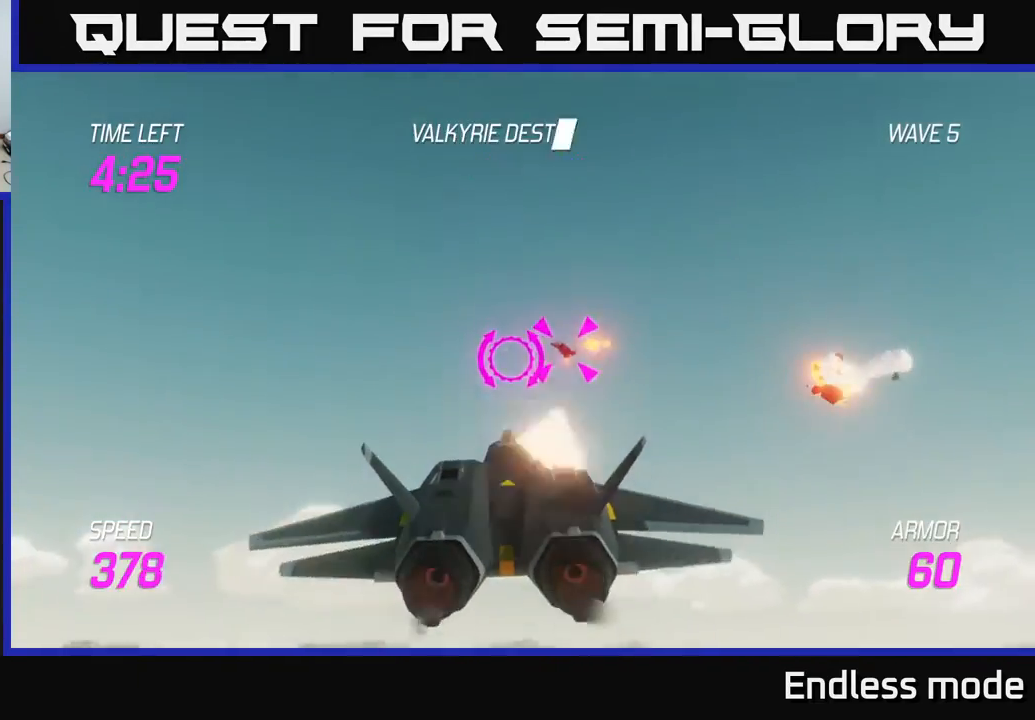
{"buttons": ["R2"], "left_stick": "up-left", "events": [[17, "R2", "up"], [67, "left_stick", "up-left"], [83, "R2", "down"], [167, "R2", "up"], [250, "R2", "down"], [383, "R2", "up"], [467, "R2", "down"]]}
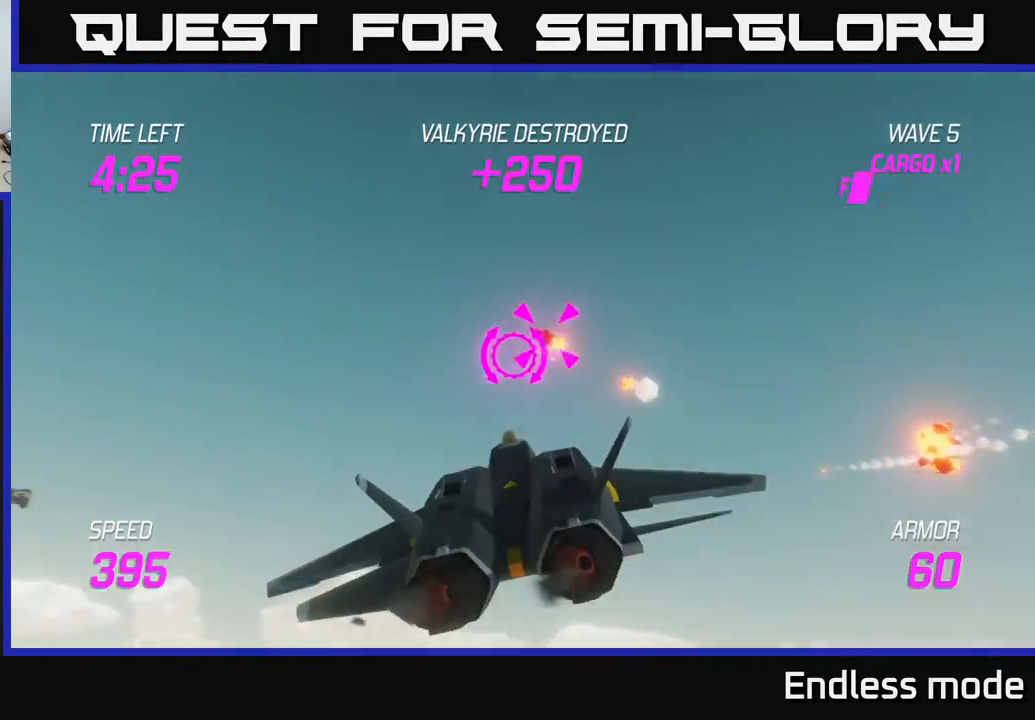
{"buttons": [], "left_stick": "up-left", "events": [[67, "R2", "up"], [150, "R2", "down"], [167, "left_stick", "up"], [267, "R2", "up"], [383, "R2", "down"], [417, "left_stick", "up-left"], [483, "R2", "up"]]}
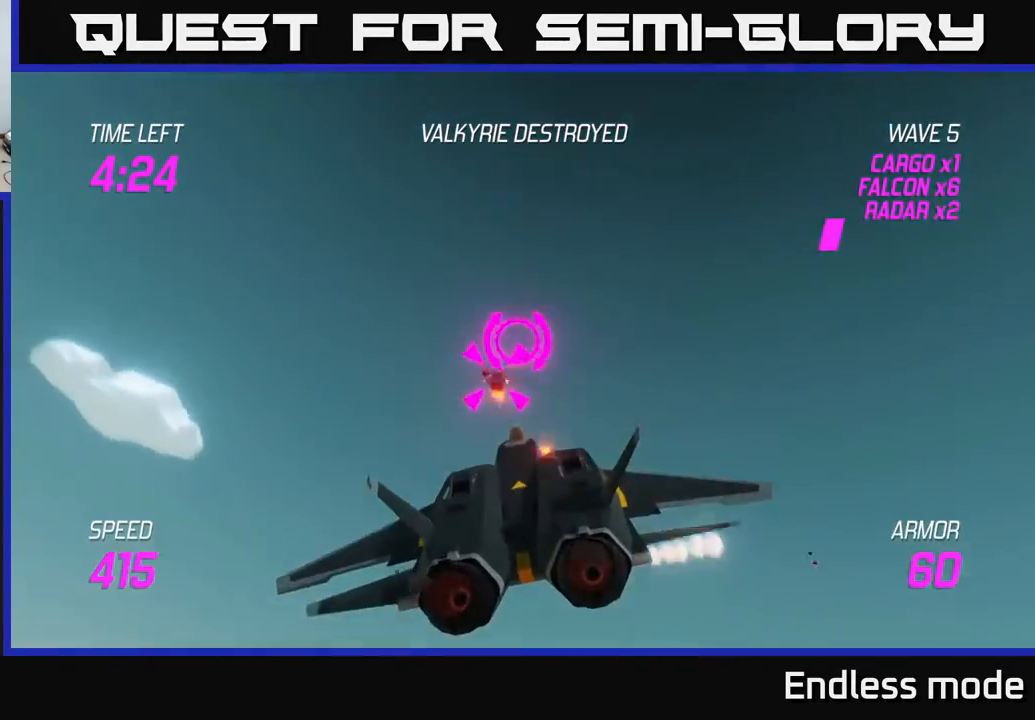
{"buttons": ["L2"], "left_stick": "down-right", "events": [[67, "L2", "down"], [67, "R2", "down"], [100, "left_stick", "down-right"], [150, "L2", "up"], [150, "R2", "up"], [233, "L2", "down"], [350, "L2", "up"], [400, "L2", "down"]]}
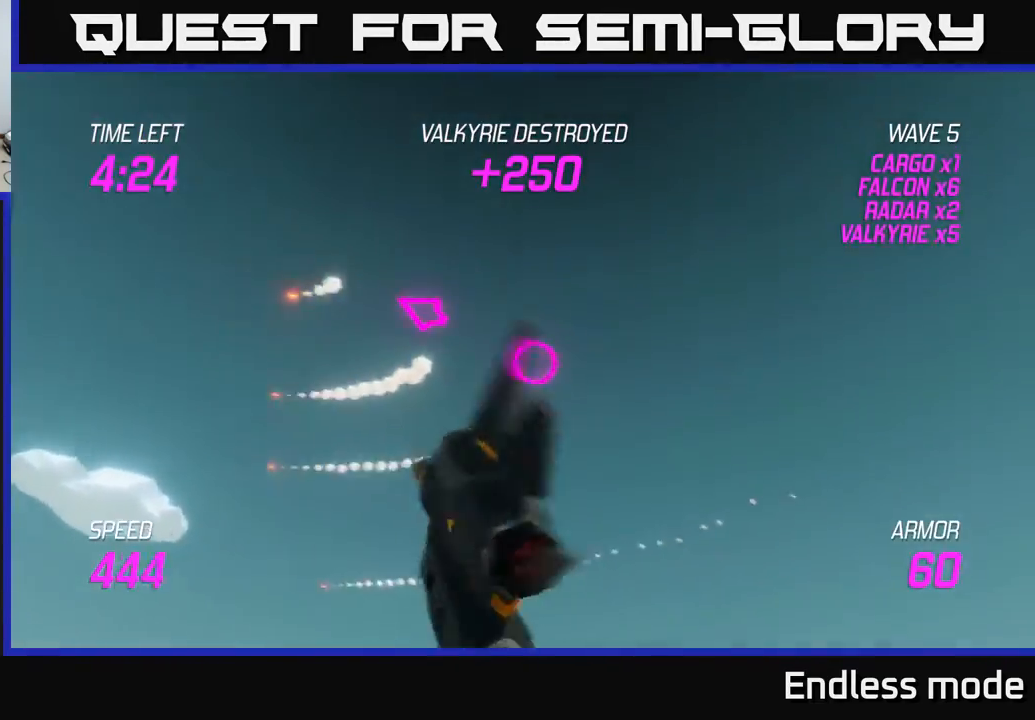
{"buttons": ["L2"], "left_stick": "down-right", "events": [[50, "L2", "up"], [383, "L2", "down"]]}
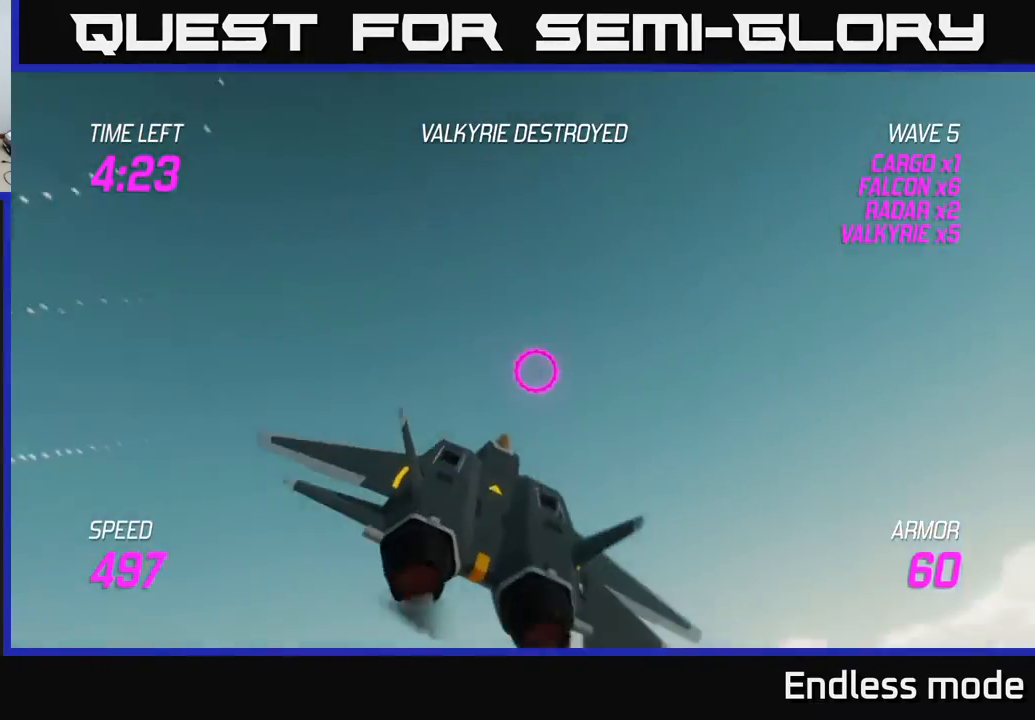
{"buttons": [], "left_stick": "down-right", "events": [[300, "L2", "up"]]}
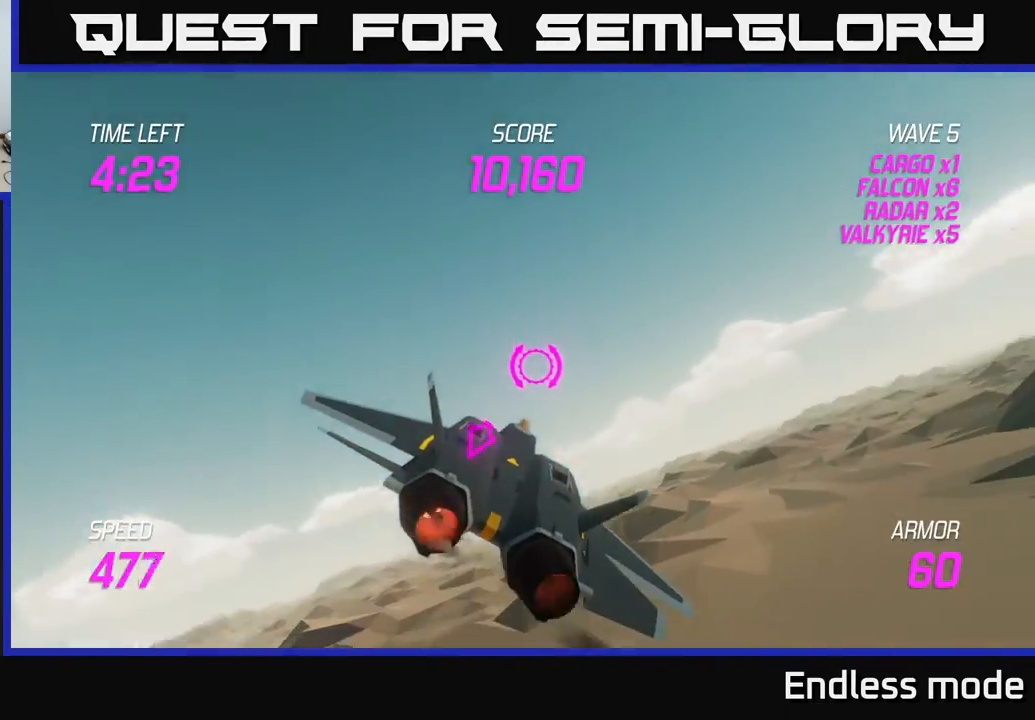
{"buttons": [], "left_stick": "down-left", "events": [[133, "L2", "down"], [133, "left_stick", "down-left"], [333, "L2", "up"], [400, "L2", "down"], [483, "L2", "up"]]}
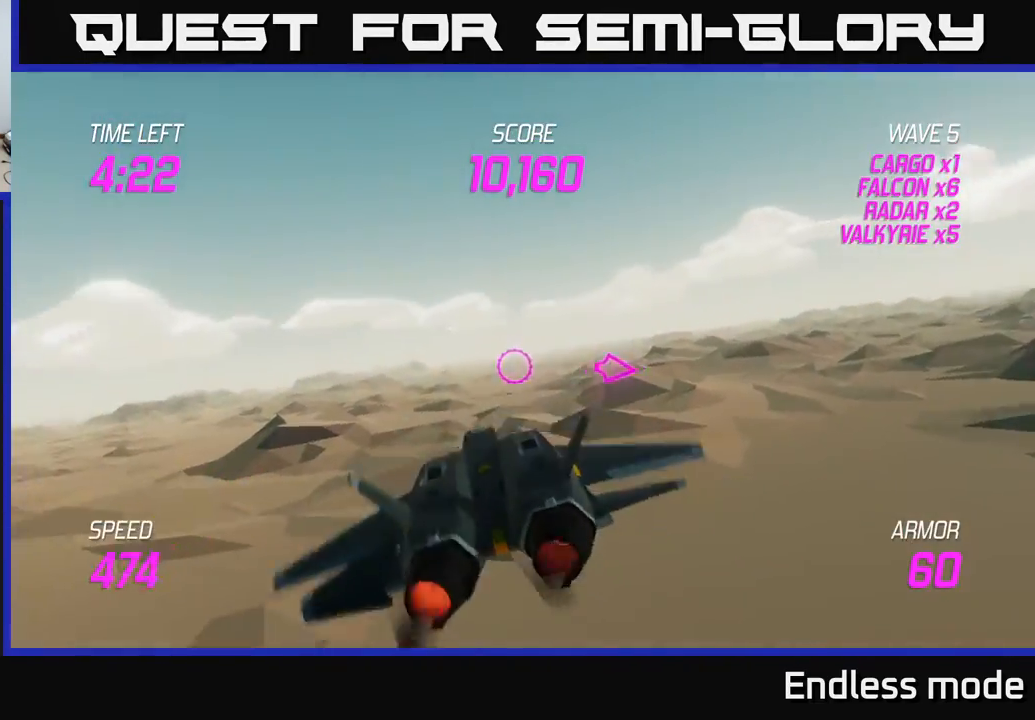
{"buttons": [], "left_stick": "right", "events": [[100, "L2", "down"], [150, "left_stick", "right"], [283, "L2", "up"]]}
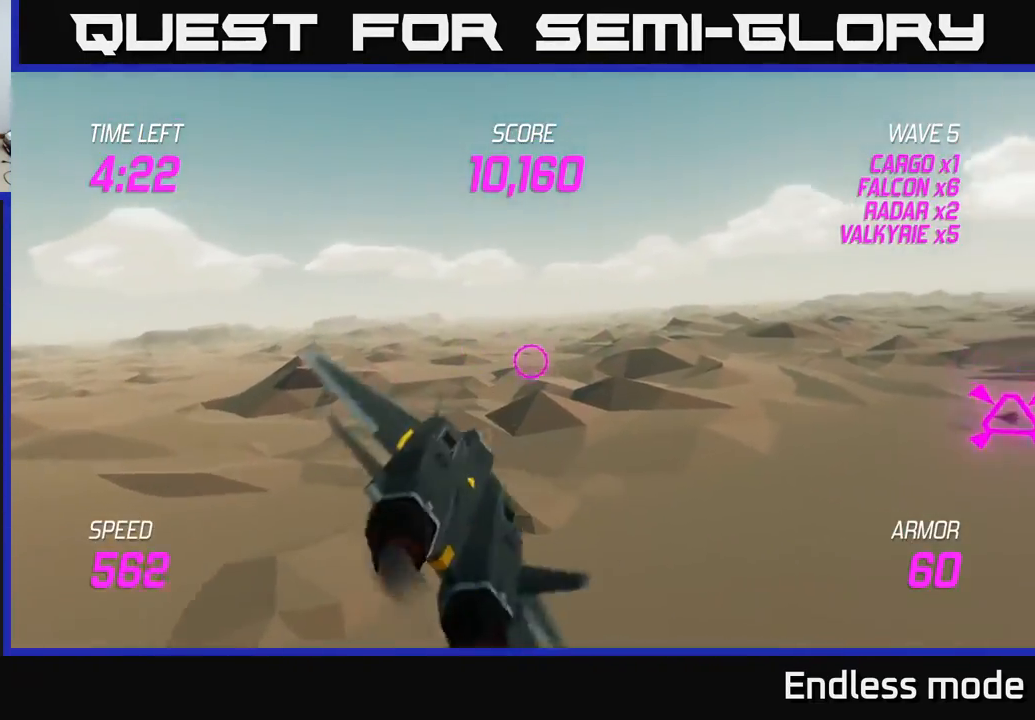
{"buttons": ["L2", "R2"], "left_stick": "down-left", "events": [[150, "L2", "down"], [283, "R2", "down"], [367, "R2", "up"], [367, "left_stick", "down-left"], [467, "R2", "down"]]}
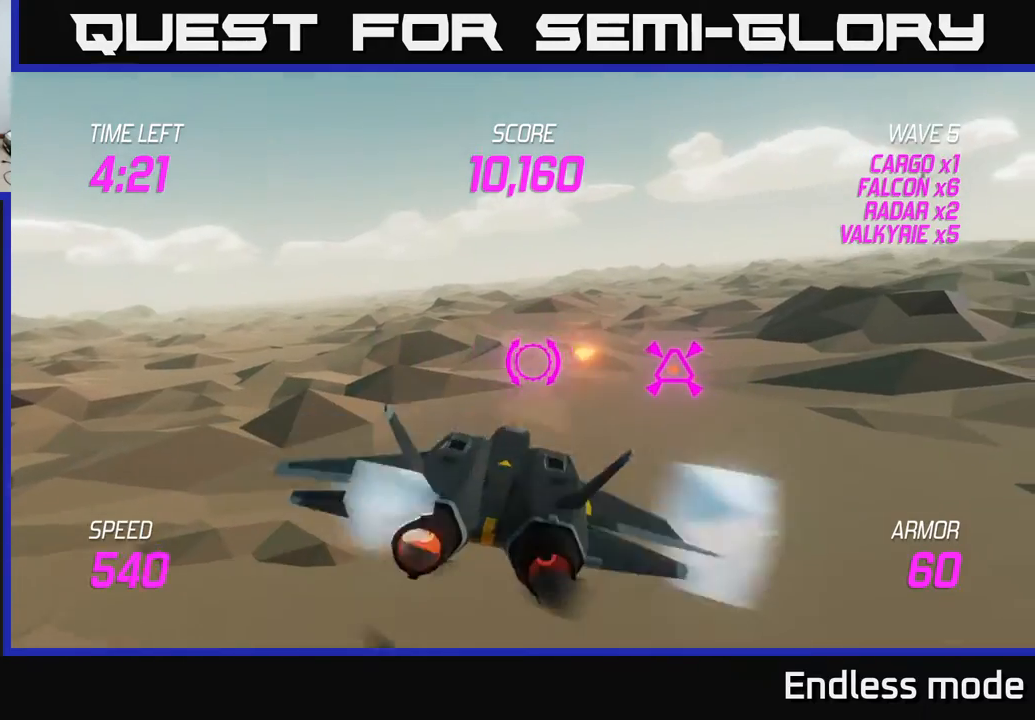
{"buttons": ["L2"], "left_stick": "left", "events": [[17, "left_stick", "left"], [67, "R2", "up"], [150, "L2", "up"], [267, "left_stick", "up-left"], [350, "L2", "down"], [433, "left_stick", "left"]]}
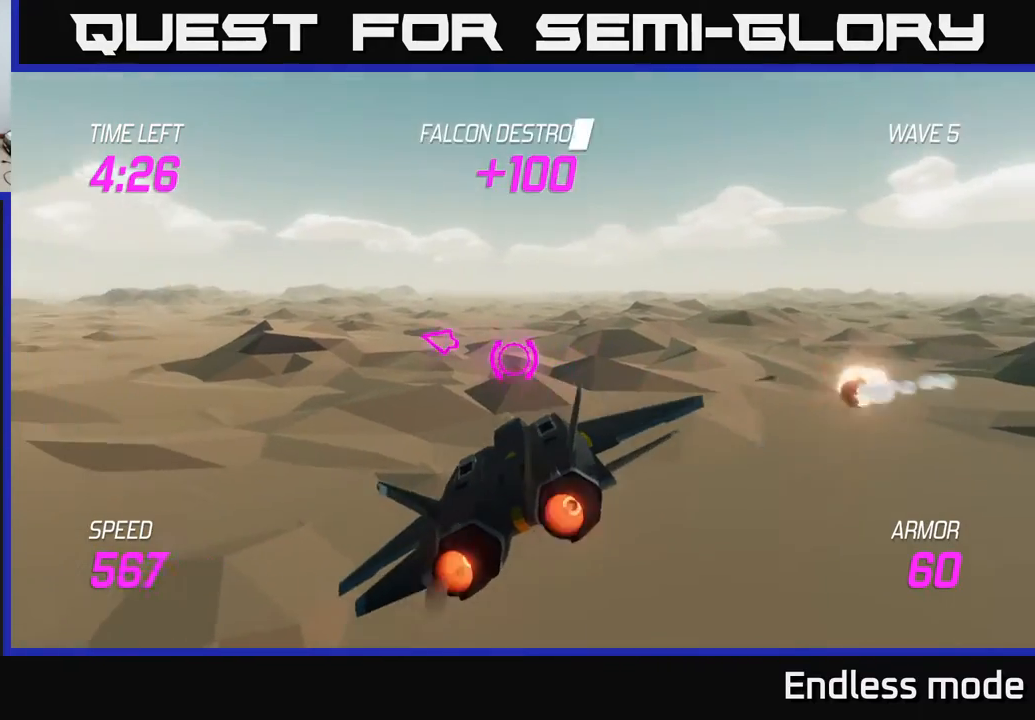
{"buttons": [], "left_stick": "left", "events": [[167, "L2", "up"]]}
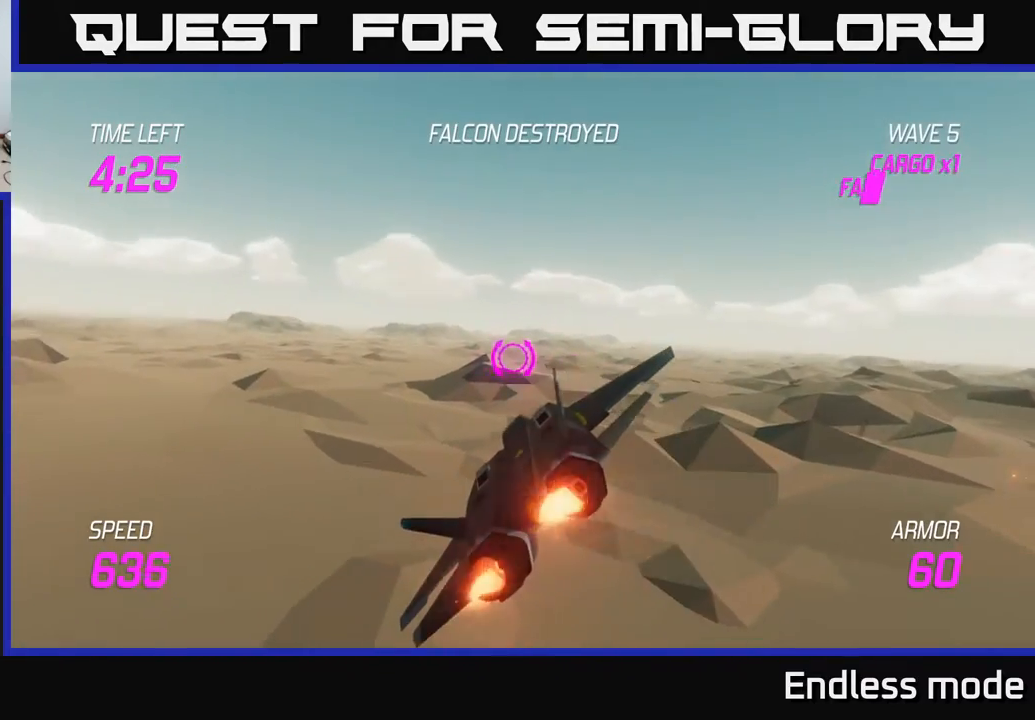
{"buttons": [], "left_stick": "up-left", "events": [[467, "left_stick", "up-left"]]}
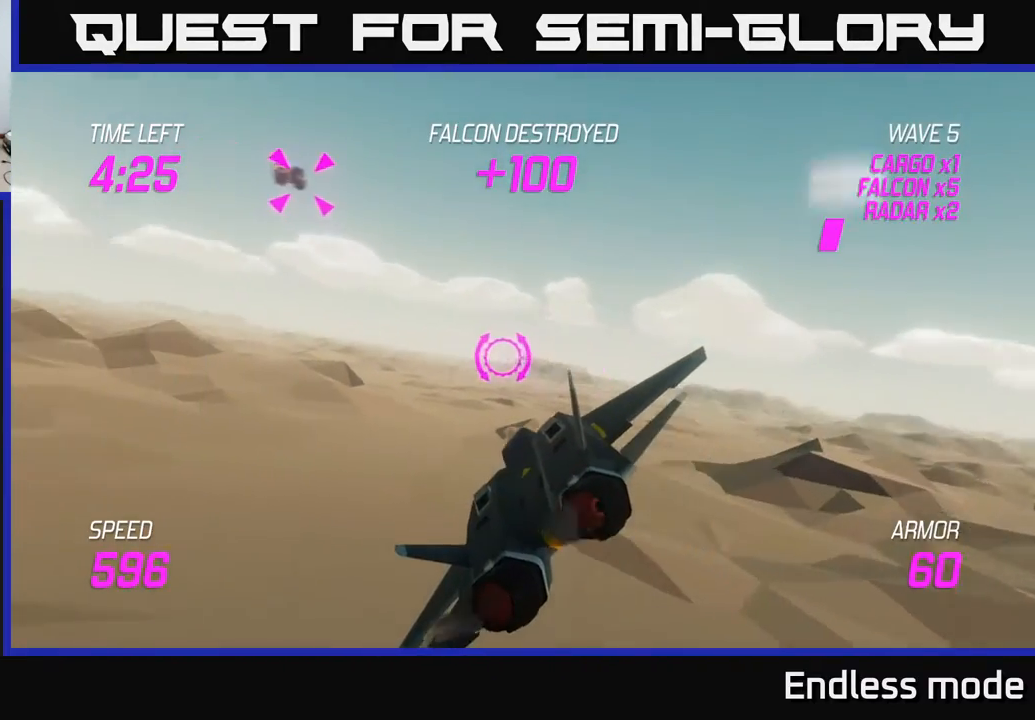
{"buttons": ["L2"], "left_stick": "center", "events": [[50, "L2", "down"], [83, "left_stick", "up"], [183, "R2", "down"], [217, "left_stick", "up-left"], [233, "R2", "up"], [317, "R2", "down"], [383, "left_stick", "center"], [417, "R2", "up"]]}
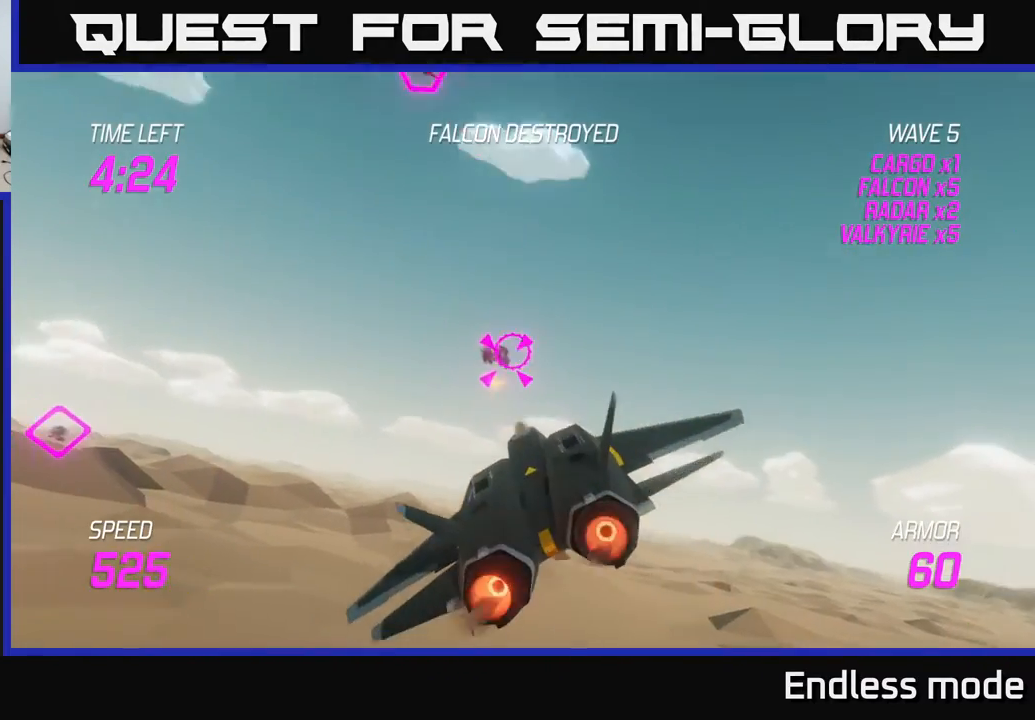
{"buttons": ["L2"], "left_stick": "center", "events": [[17, "R2", "down"], [100, "R2", "up"], [183, "R2", "down"], [283, "R2", "up"], [383, "R2", "down"], [483, "R2", "up"]]}
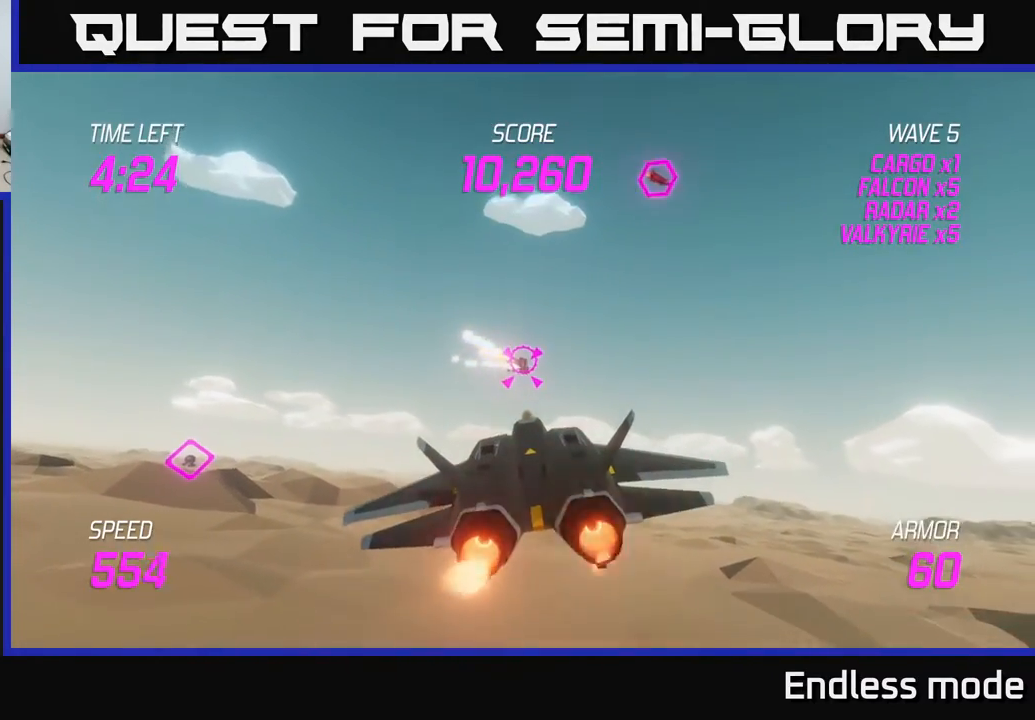
{"buttons": ["L2", "R2"], "left_stick": "center", "events": [[83, "R2", "down"], [183, "R2", "up"], [283, "R2", "down"], [400, "R2", "up"], [450, "R2", "down"]]}
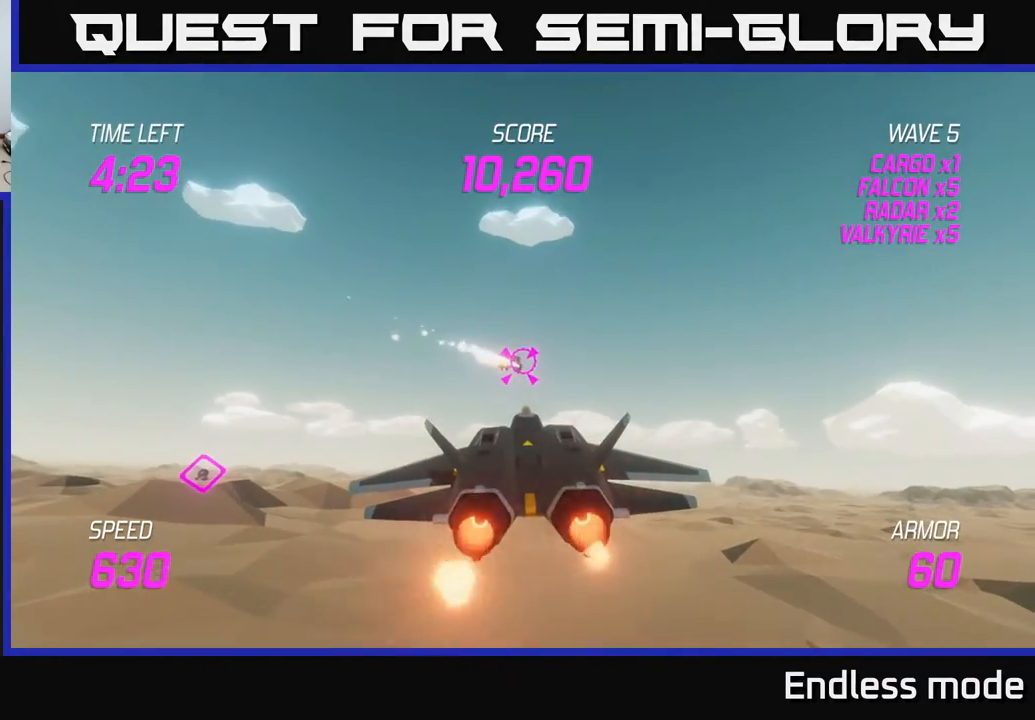
{"buttons": ["L2"], "left_stick": "center", "events": [[67, "R2", "up"]]}
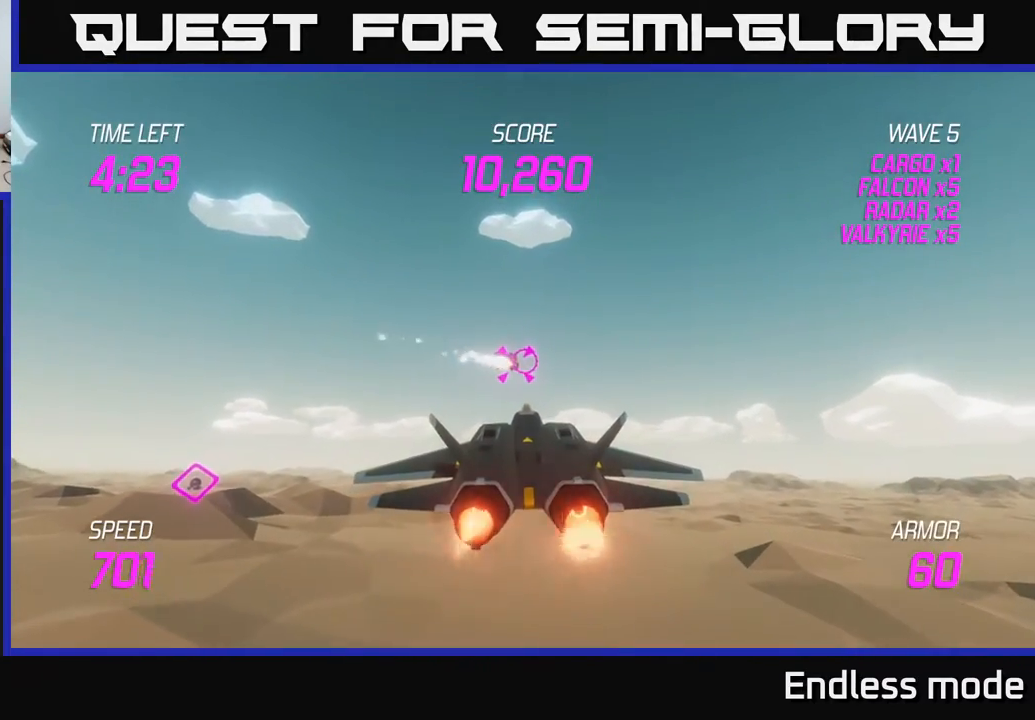
{"buttons": ["L2", "R2"], "left_stick": "center", "events": [[300, "left_stick", "up-left"], [417, "left_stick", "center"], [483, "R2", "down"]]}
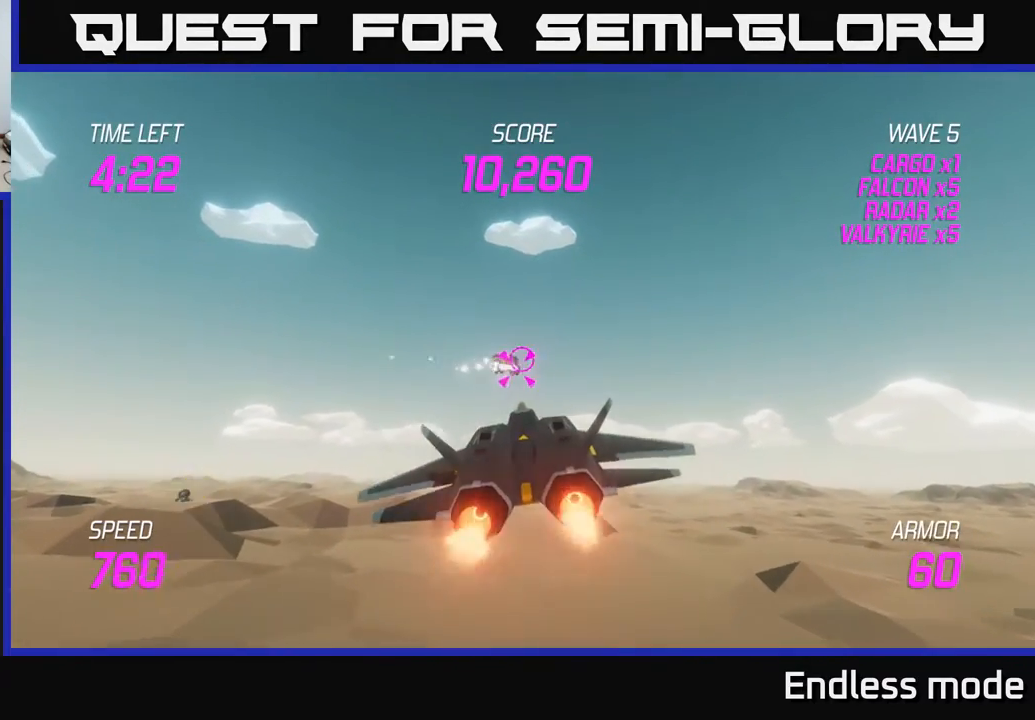
{"buttons": ["L2", "R2"], "left_stick": "center", "events": [[133, "R2", "up"], [200, "R2", "down"], [317, "R2", "up"], [450, "R2", "down"]]}
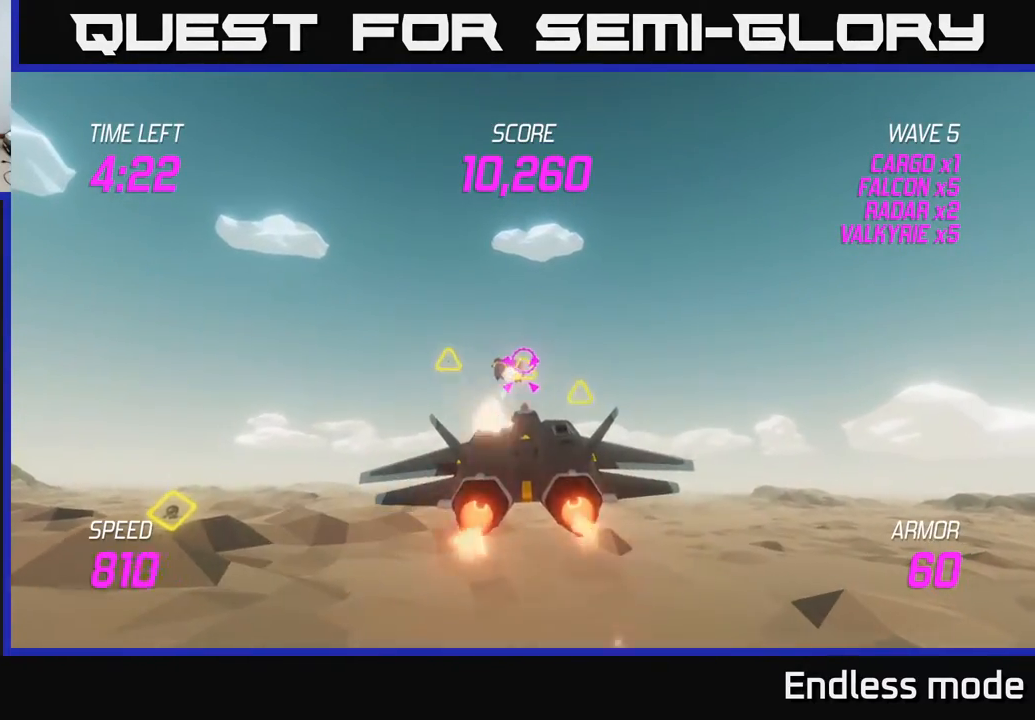
{"buttons": ["L2"], "left_stick": "center", "events": [[50, "R2", "up"], [133, "R2", "down"], [150, "left_stick", "left"], [233, "R2", "up"], [233, "left_stick", "center"], [333, "R2", "down"], [467, "R2", "up"]]}
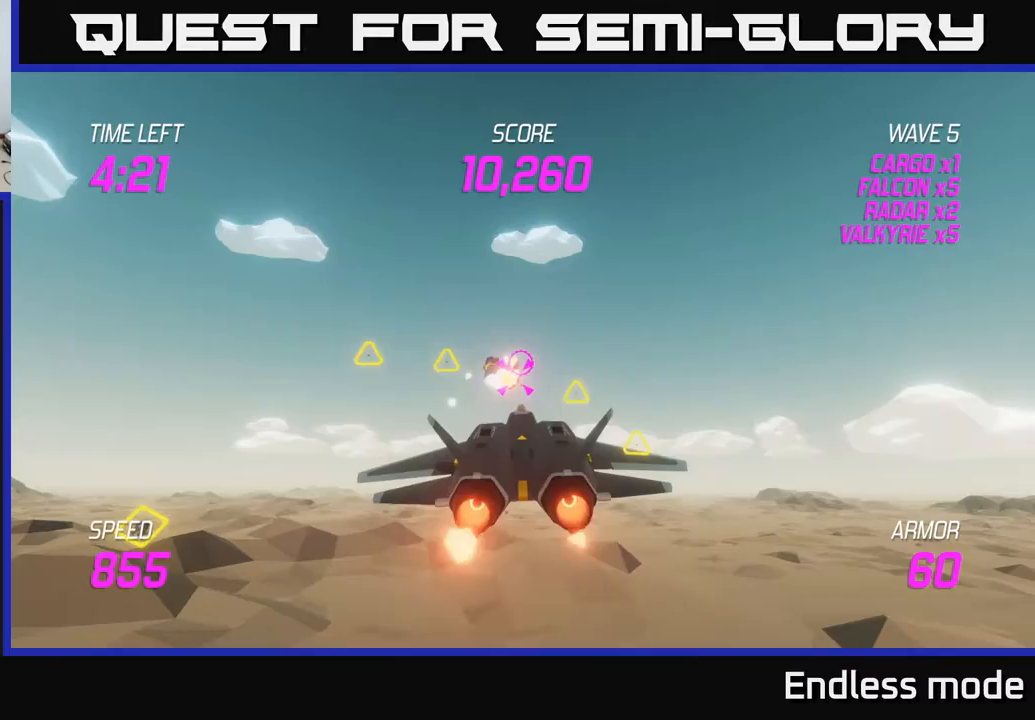
{"buttons": [], "left_stick": "down", "events": [[50, "R2", "down"], [150, "R2", "up"], [267, "R2", "down"], [350, "R2", "up"], [350, "left_stick", "left"], [467, "L2", "up"], [483, "left_stick", "down"]]}
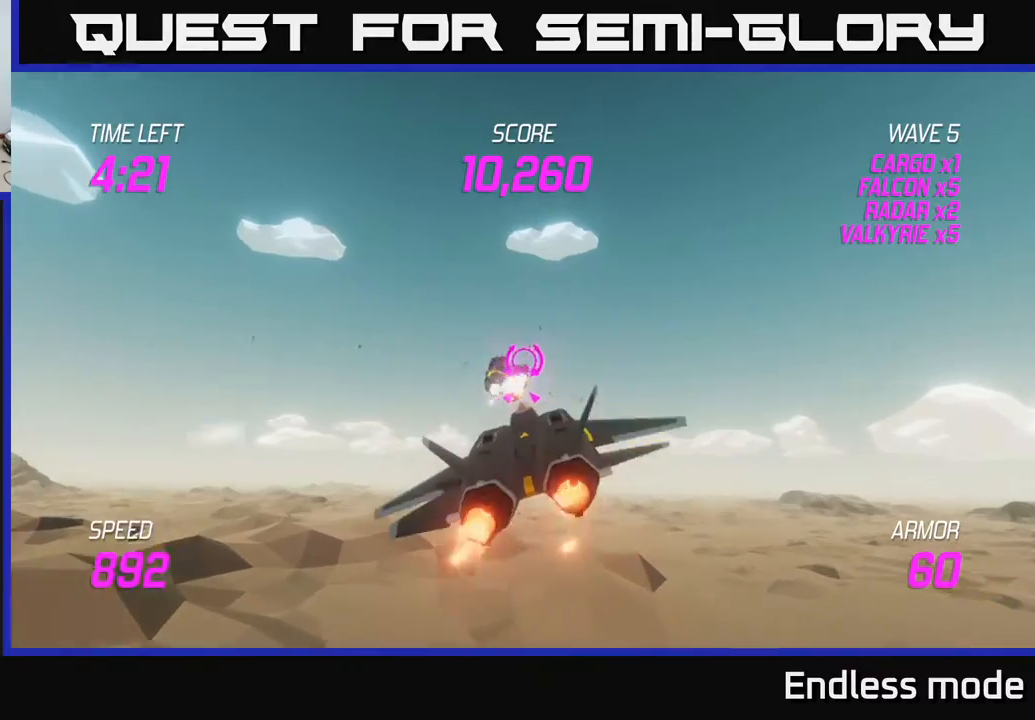
{"buttons": ["L2"], "left_stick": "right", "events": [[33, "R2", "down"], [150, "R2", "up"], [167, "left_stick", "center"], [250, "R2", "down"], [250, "left_stick", "right"], [317, "R2", "up"], [383, "L2", "down"]]}
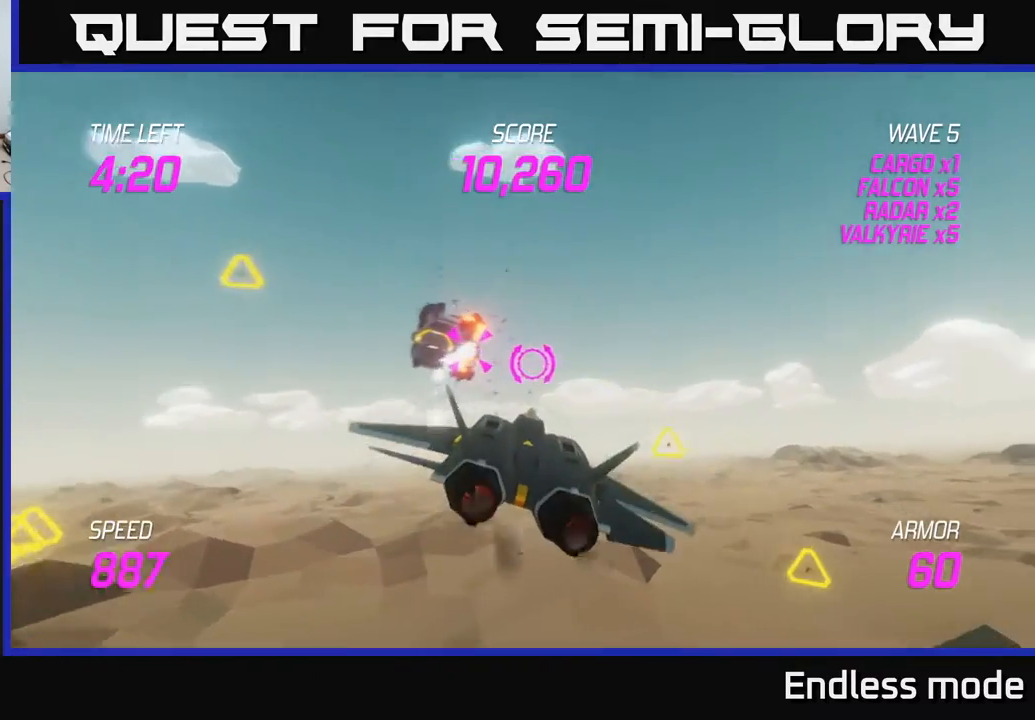
{"buttons": [], "left_stick": "up-left", "events": [[33, "L2", "up"], [100, "left_stick", "down"], [117, "L2", "down"], [150, "left_stick", "left"], [233, "L2", "up"], [300, "left_stick", "up-left"]]}
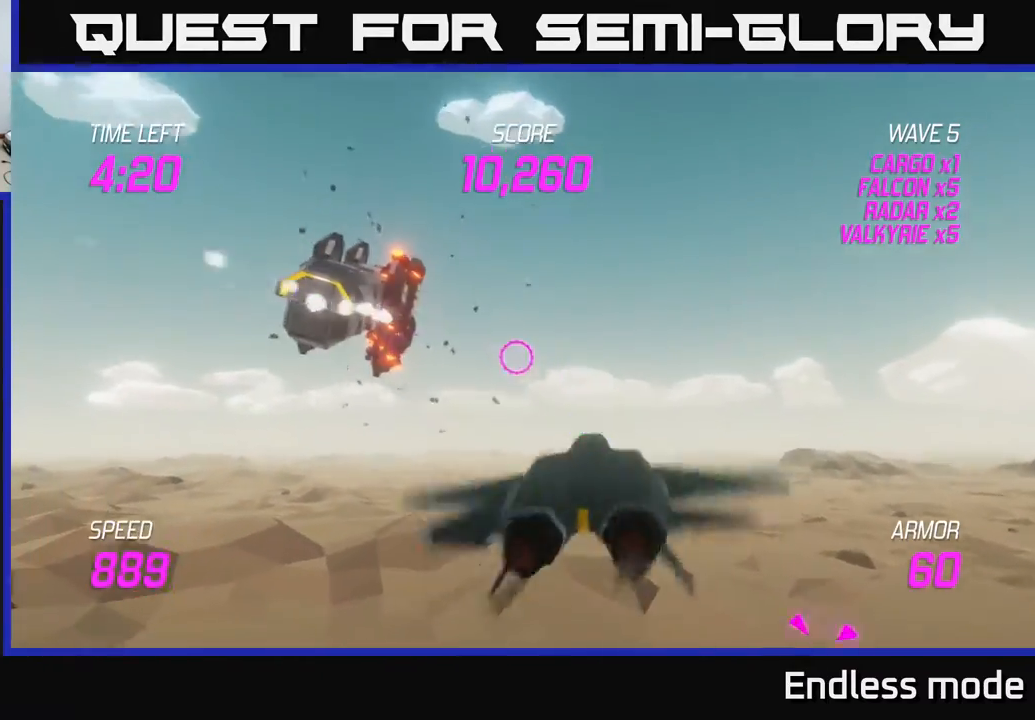
{"buttons": ["R2"], "left_stick": "left", "events": [[117, "left_stick", "left"], [450, "R2", "down"]]}
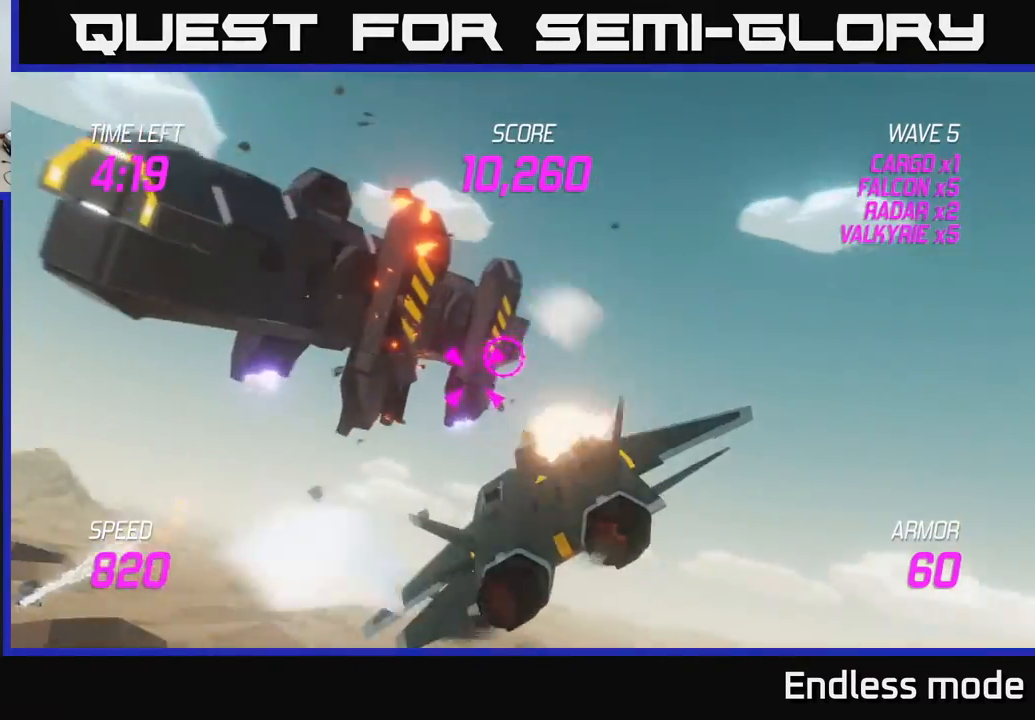
{"buttons": [], "left_stick": "left", "events": [[83, "R2", "up"], [133, "R2", "down"], [283, "R2", "up"], [333, "left_stick", "up-left"], [350, "R2", "down"], [433, "left_stick", "center"], [467, "R2", "up"], [483, "left_stick", "left"]]}
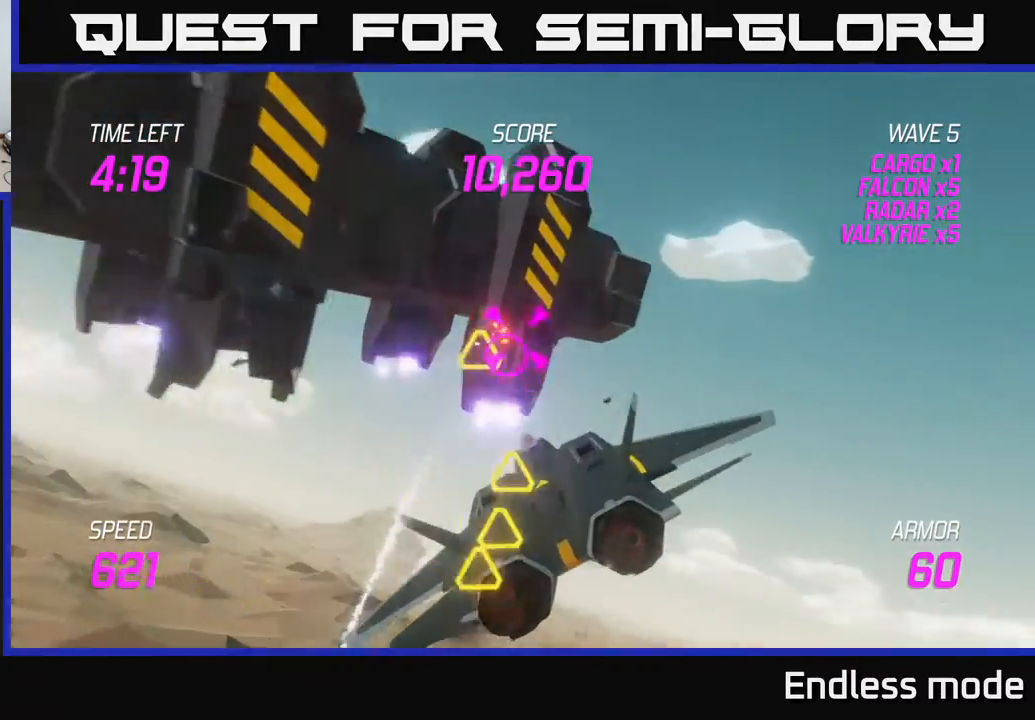
{"buttons": ["R2"], "left_stick": "left", "events": [[33, "R2", "down"], [183, "R2", "up"], [183, "left_stick", "center"], [250, "R2", "down"], [250, "left_stick", "left"], [350, "R2", "up"], [433, "R2", "down"]]}
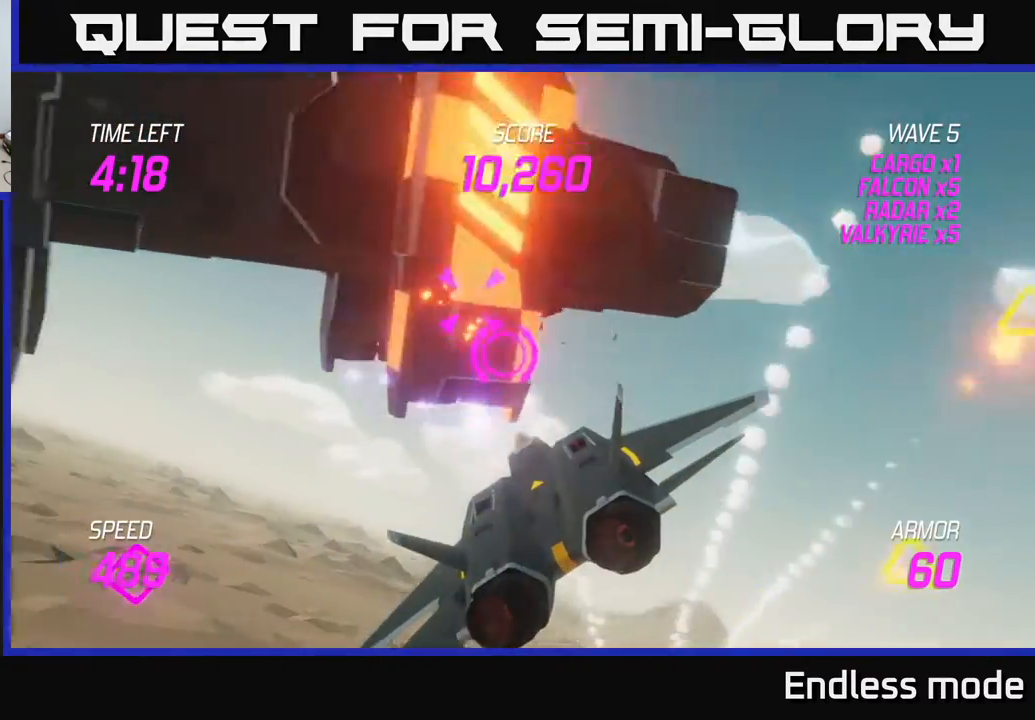
{"buttons": [], "left_stick": "down-right", "events": [[67, "R2", "up"], [133, "R2", "down"], [250, "R2", "up"], [333, "R2", "down"], [383, "left_stick", "down"], [433, "R2", "up"], [467, "left_stick", "down-right"]]}
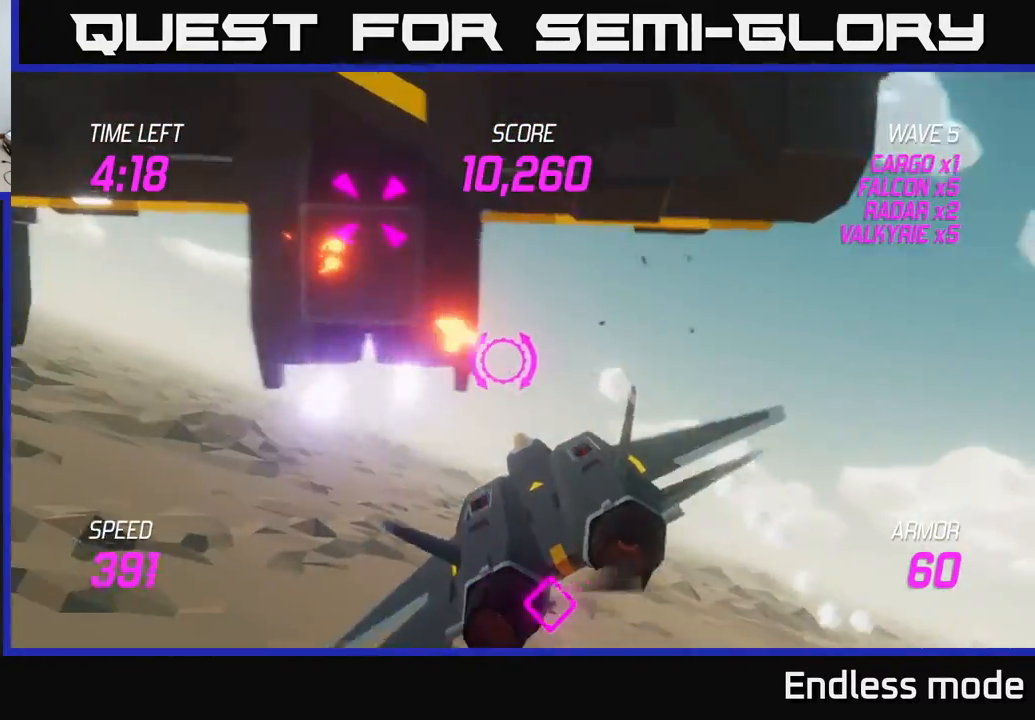
{"buttons": ["L2"], "left_stick": "right", "events": [[50, "L2", "down"], [150, "L2", "up"], [233, "L2", "down"], [283, "left_stick", "right"], [350, "L2", "up"], [417, "L2", "down"]]}
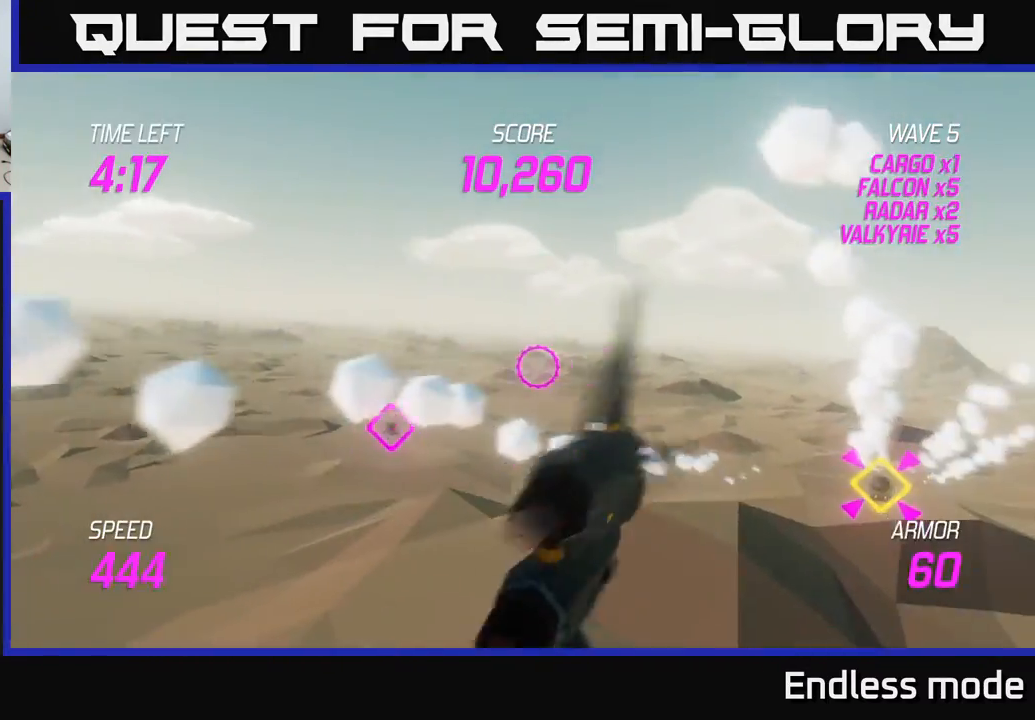
{"buttons": ["L2"], "left_stick": "left", "events": [[183, "R2", "down"], [317, "R2", "up"], [367, "R2", "down"], [417, "left_stick", "center"], [467, "left_stick", "left"], [500, "R2", "up"]]}
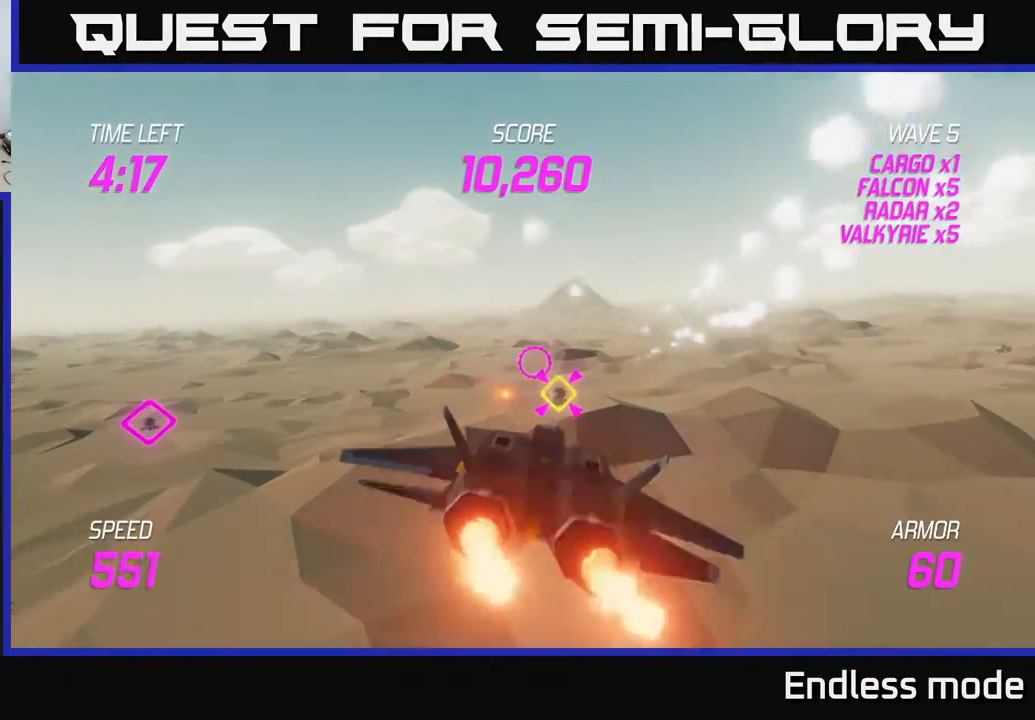
{"buttons": ["L2", "R2"], "left_stick": "center", "events": [[67, "R2", "down"], [67, "left_stick", "center"], [200, "R2", "up"], [283, "R2", "down"], [400, "R2", "up"], [483, "R2", "down"]]}